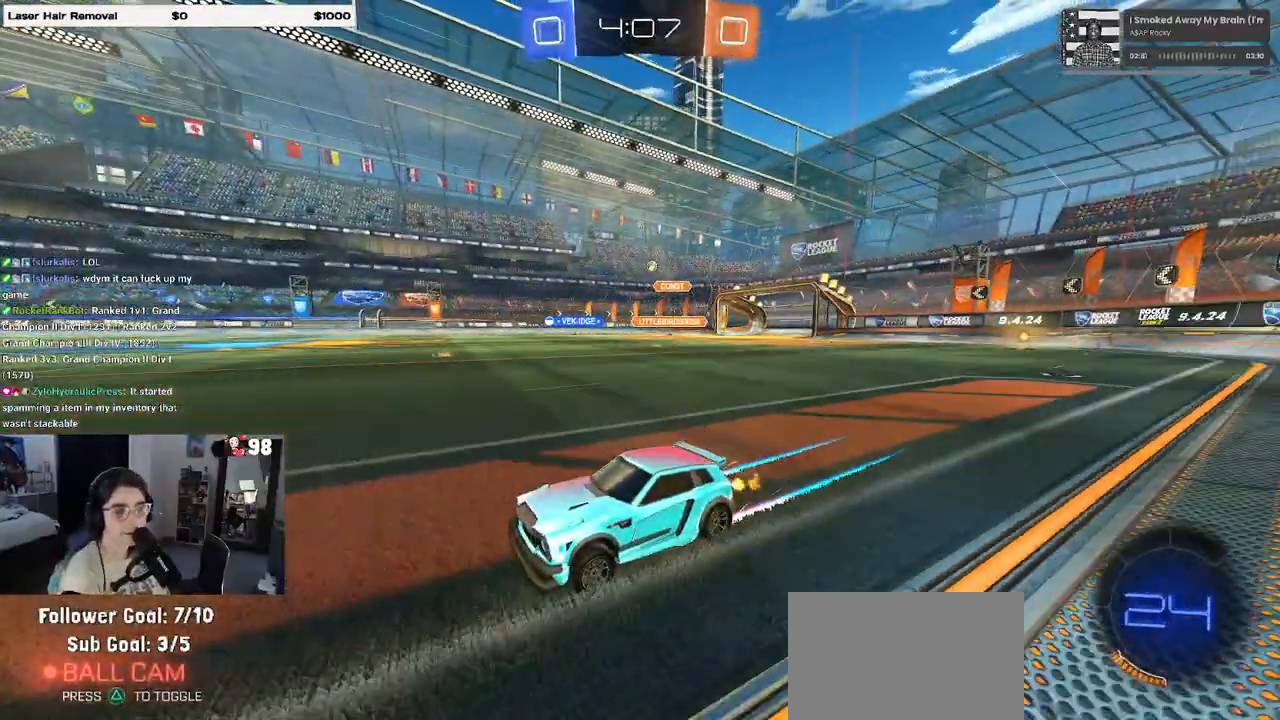
Gameplay with a controller (PlayStation layout); each line is a JSON object with the inputs held at the frame after it. "events" lists button and stick changes between this image and that frame as [ms after this image, input, new state], when the widget could be followed in between. Not read: R2.
{"buttons": [], "left_stick": "center", "right_stick": "center", "events": [[117, "left_stick", "right"], [333, "left_stick", "center"]]}
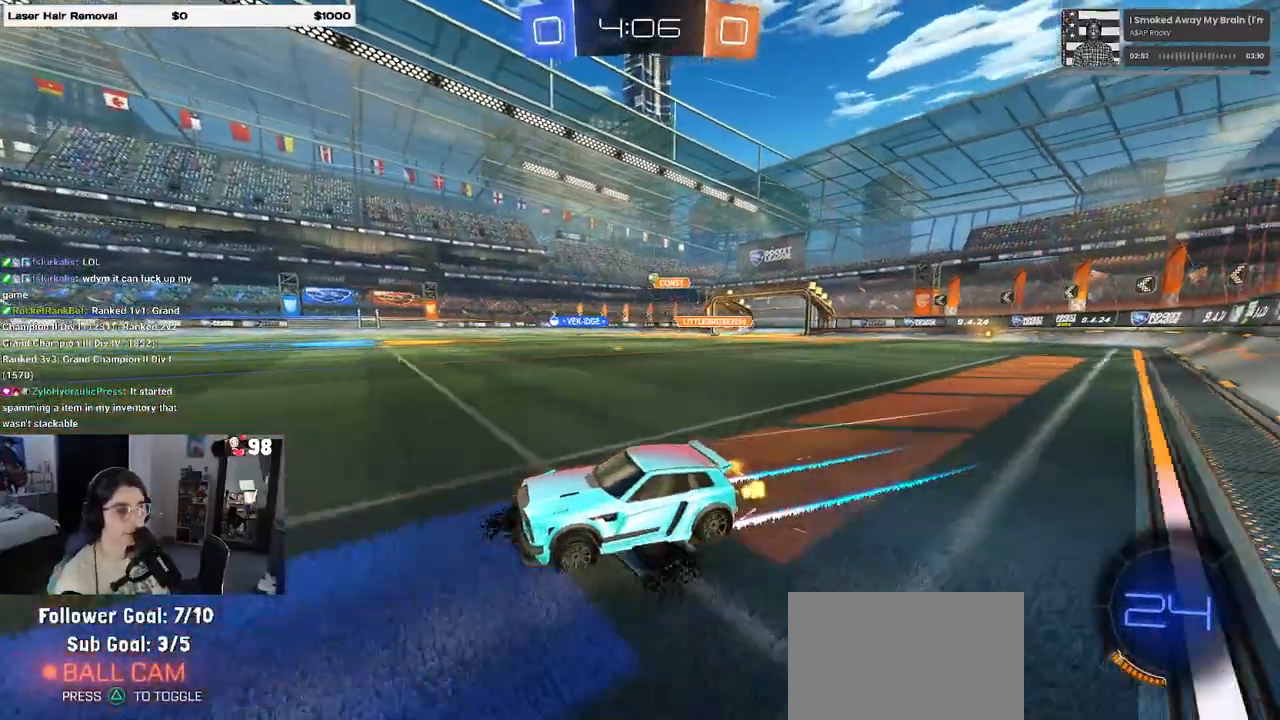
{"buttons": [], "left_stick": "left", "right_stick": "center", "events": [[200, "left_stick", "right"], [300, "left_stick", "left"]]}
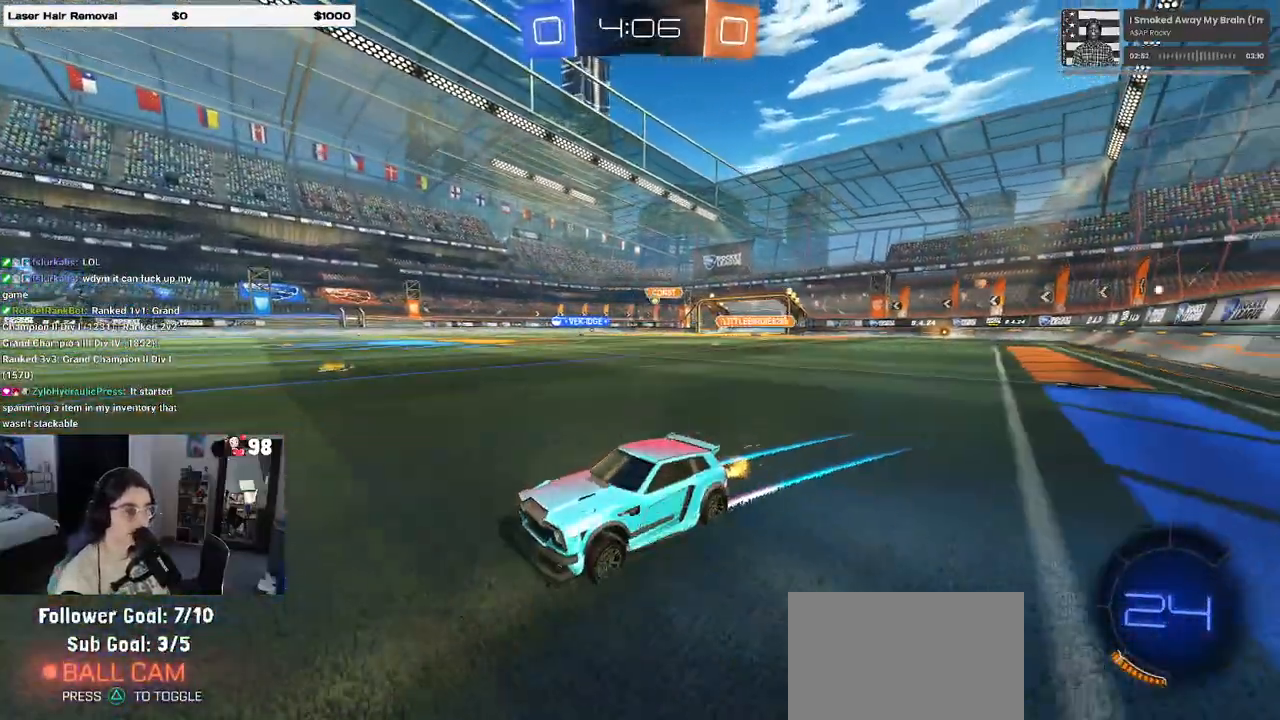
{"buttons": [], "left_stick": "center", "right_stick": "center", "events": [[233, "R1", "down"], [283, "left_stick", "center"], [500, "R1", "up"]]}
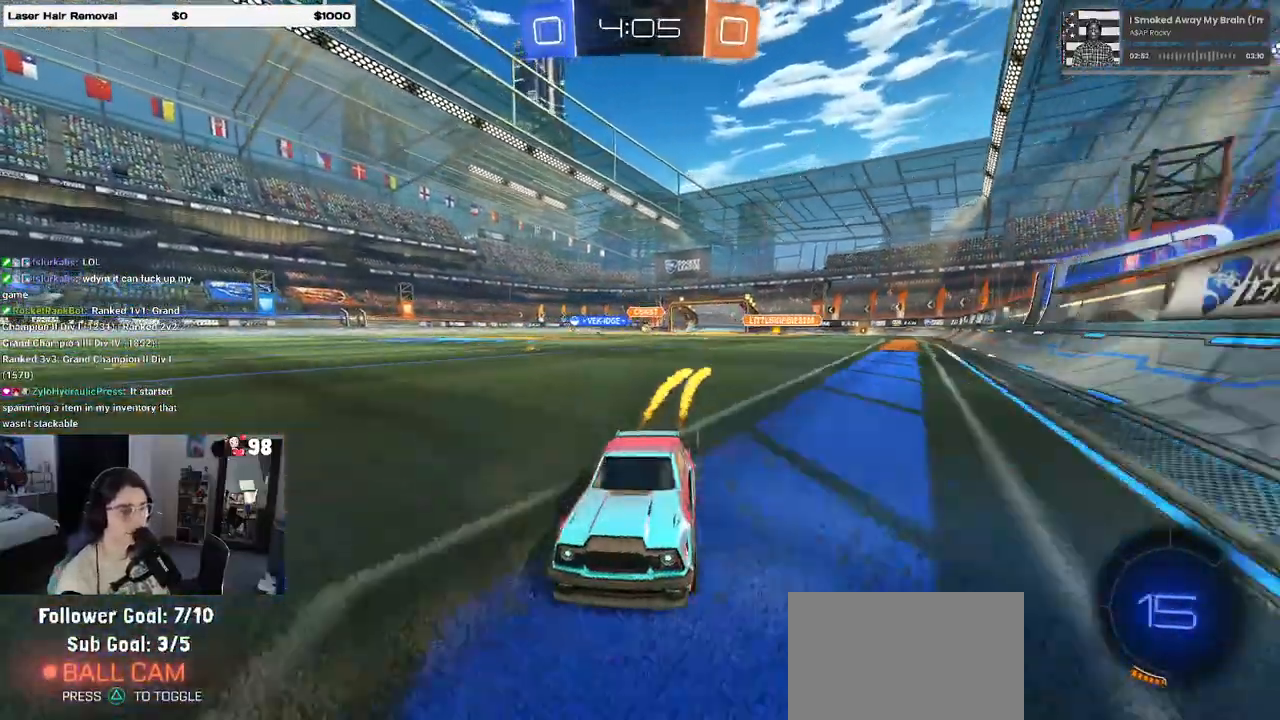
{"buttons": [], "left_stick": "right", "right_stick": "center", "events": [[117, "left_stick", "right"]]}
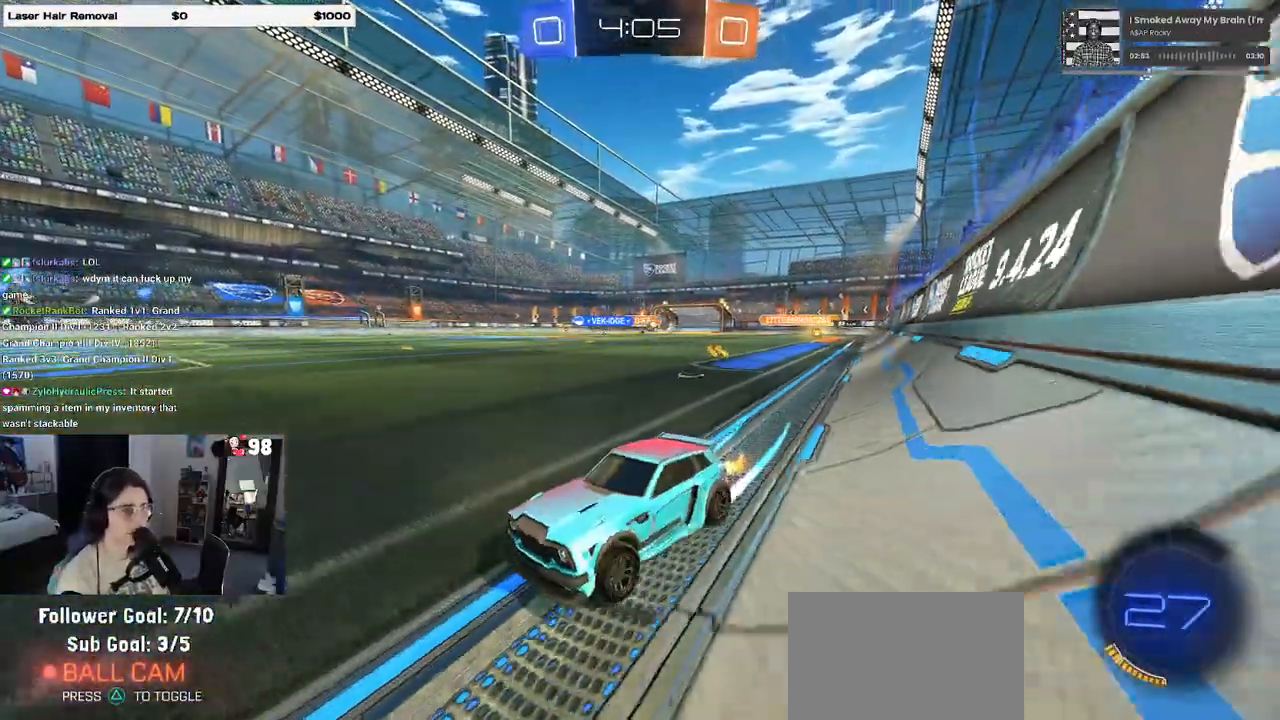
{"buttons": [], "left_stick": "right", "right_stick": "center", "events": [[217, "left_stick", "center"], [333, "left_stick", "right"], [400, "SQUARE", "down"], [500, "SQUARE", "up"]]}
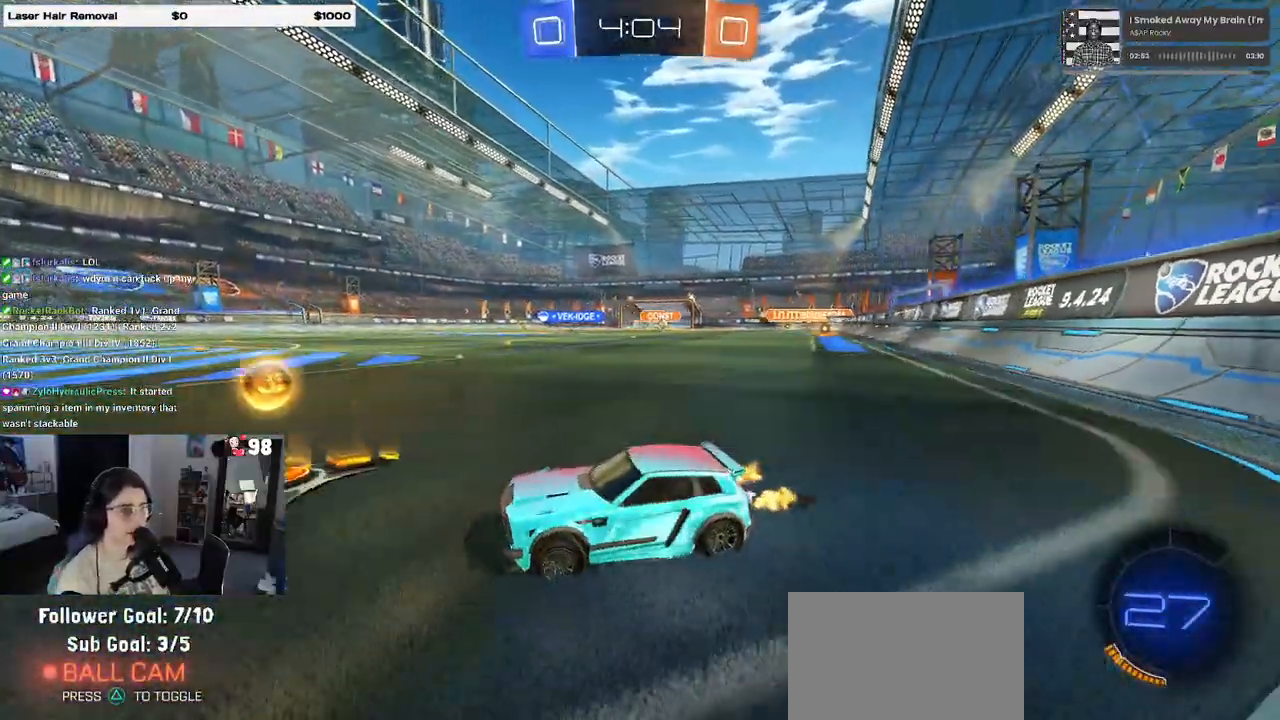
{"buttons": [], "left_stick": "right", "right_stick": "center", "events": []}
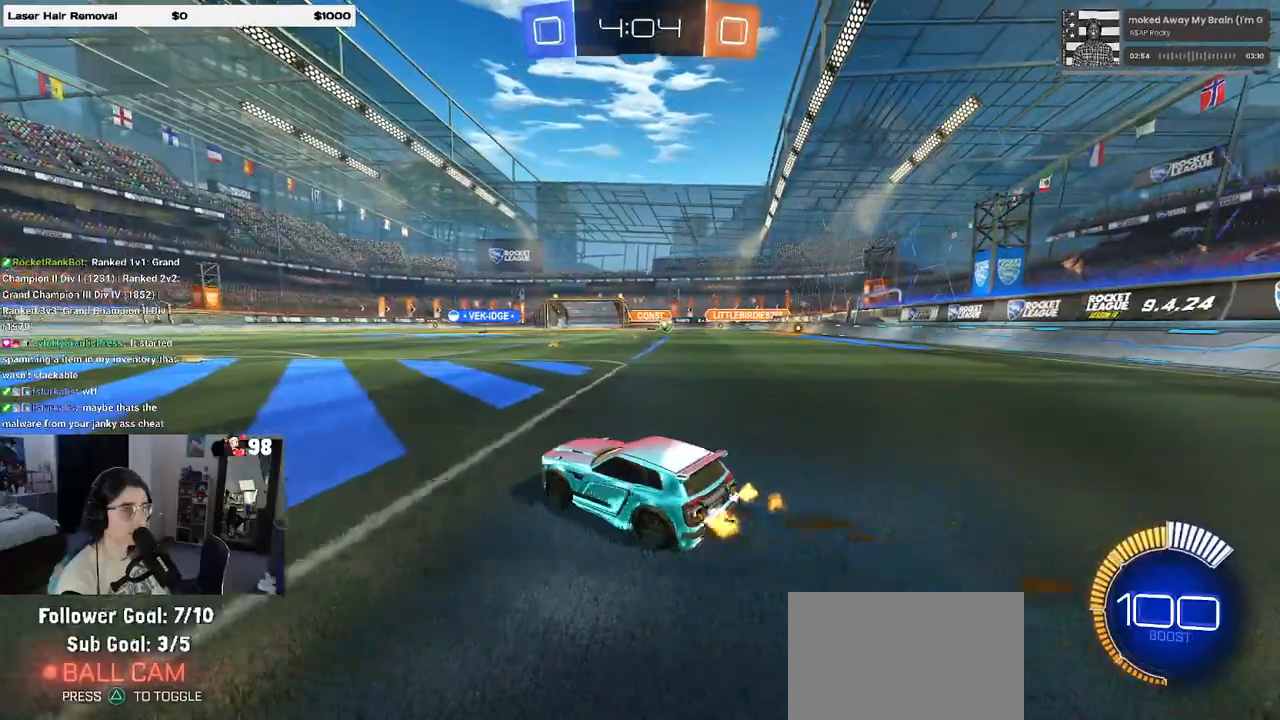
{"buttons": ["R1"], "left_stick": "right", "right_stick": "center", "events": [[133, "SQUARE", "down"], [233, "SQUARE", "up"], [417, "R1", "down"]]}
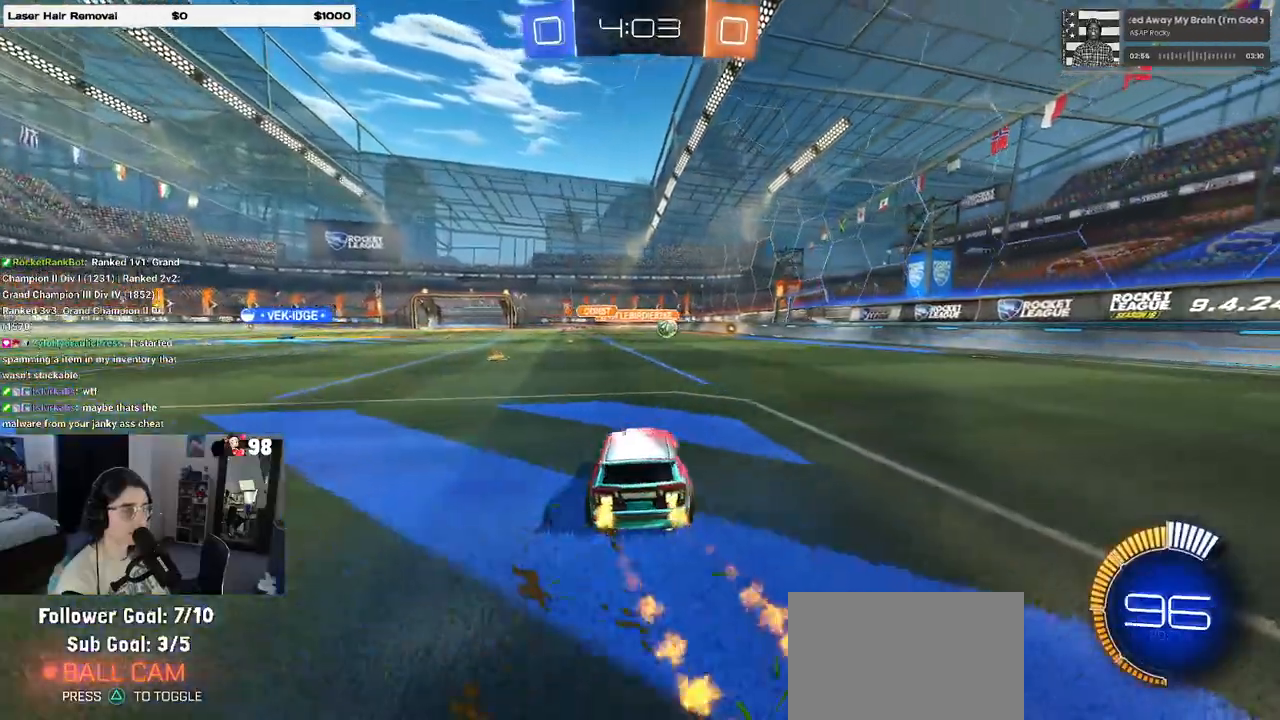
{"buttons": ["R1"], "left_stick": "right", "right_stick": "center", "events": []}
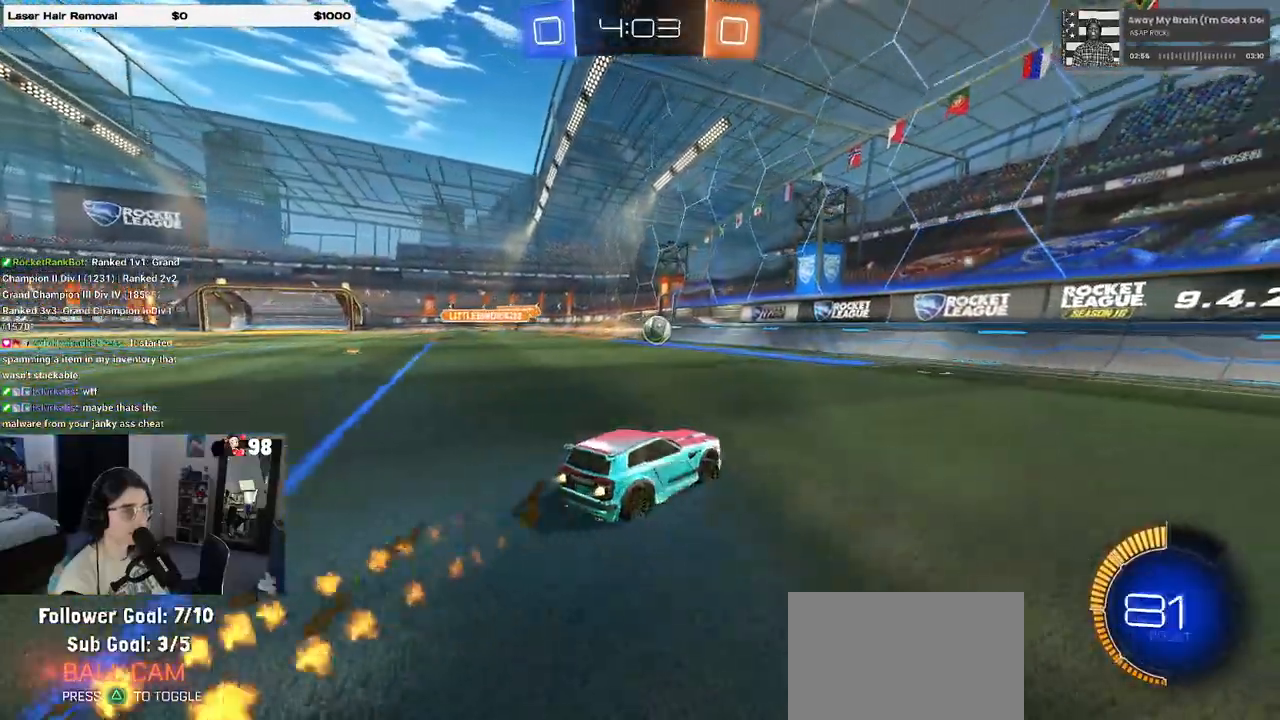
{"buttons": [], "left_stick": "left", "right_stick": "center", "events": [[117, "R1", "up"], [233, "left_stick", "center"], [400, "left_stick", "left"]]}
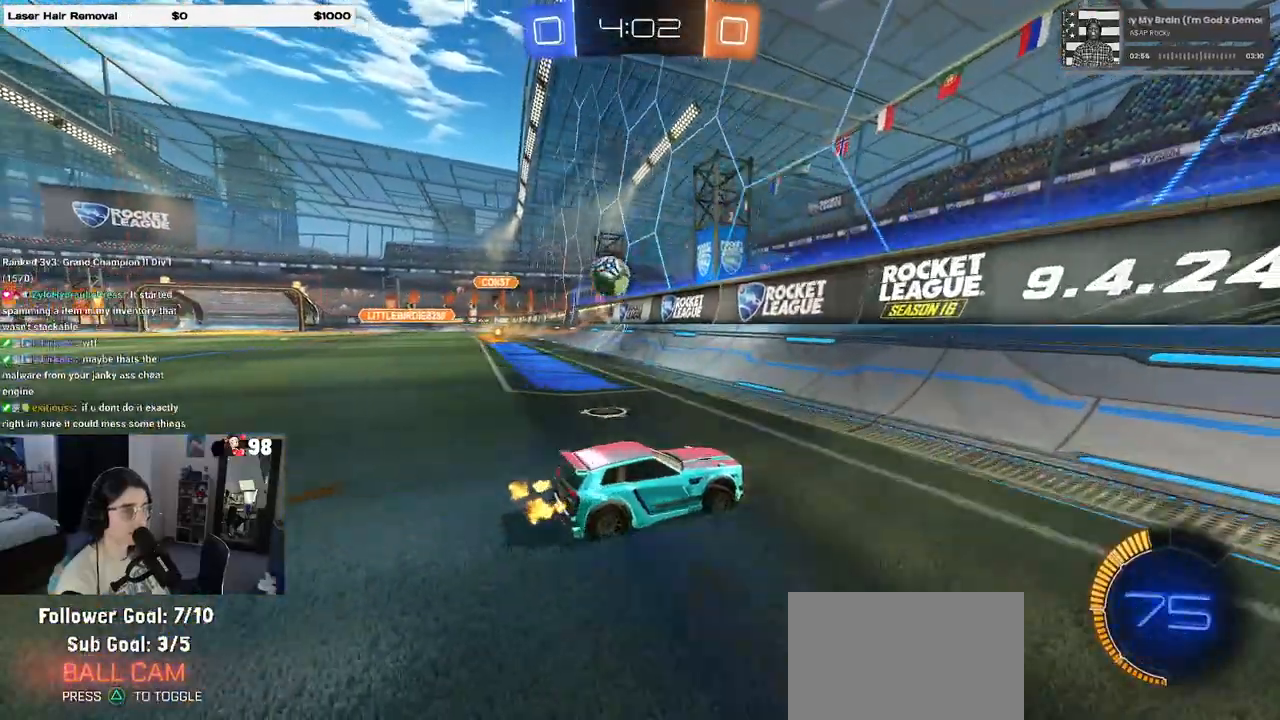
{"buttons": [], "left_stick": "center", "right_stick": "center", "events": [[483, "left_stick", "center"]]}
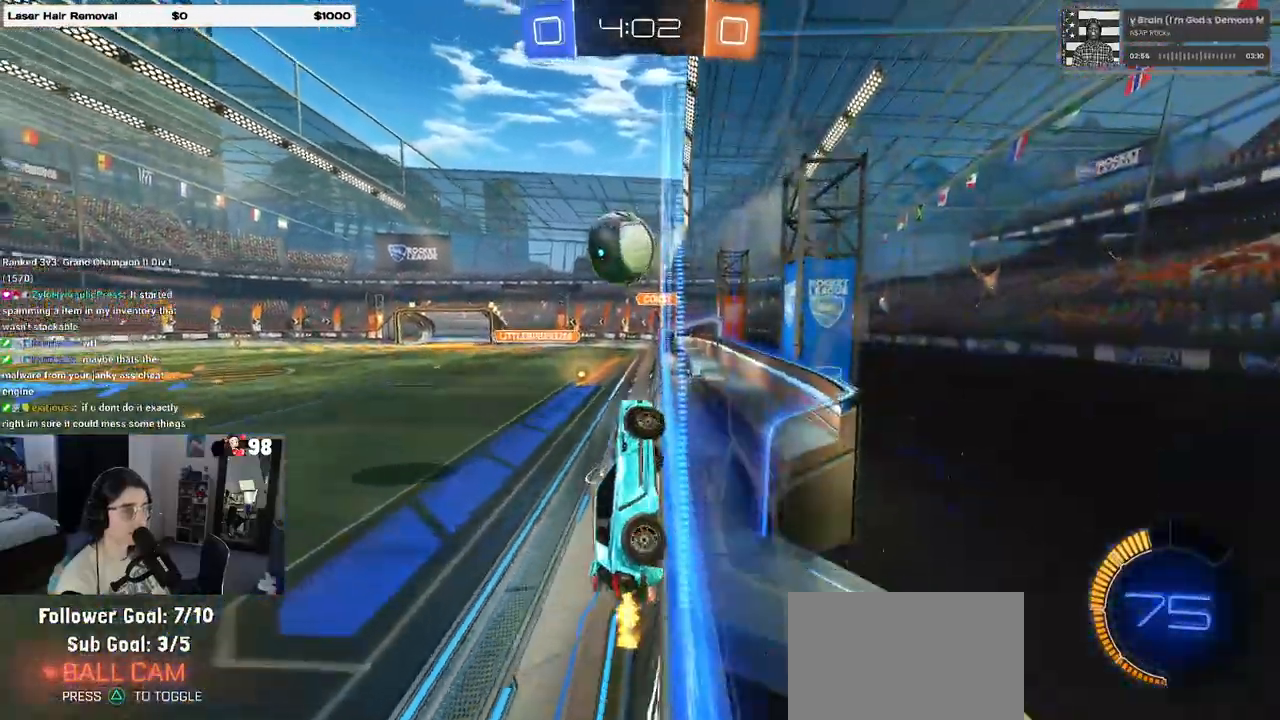
{"buttons": ["L1", "R1"], "left_stick": "up-right", "right_stick": "center", "events": [[150, "left_stick", "left"], [250, "CROSS", "down"], [250, "left_stick", "center"], [300, "left_stick", "right"], [317, "L1", "down"], [367, "R1", "down"], [417, "CROSS", "up"], [417, "left_stick", "up"], [500, "left_stick", "up-right"]]}
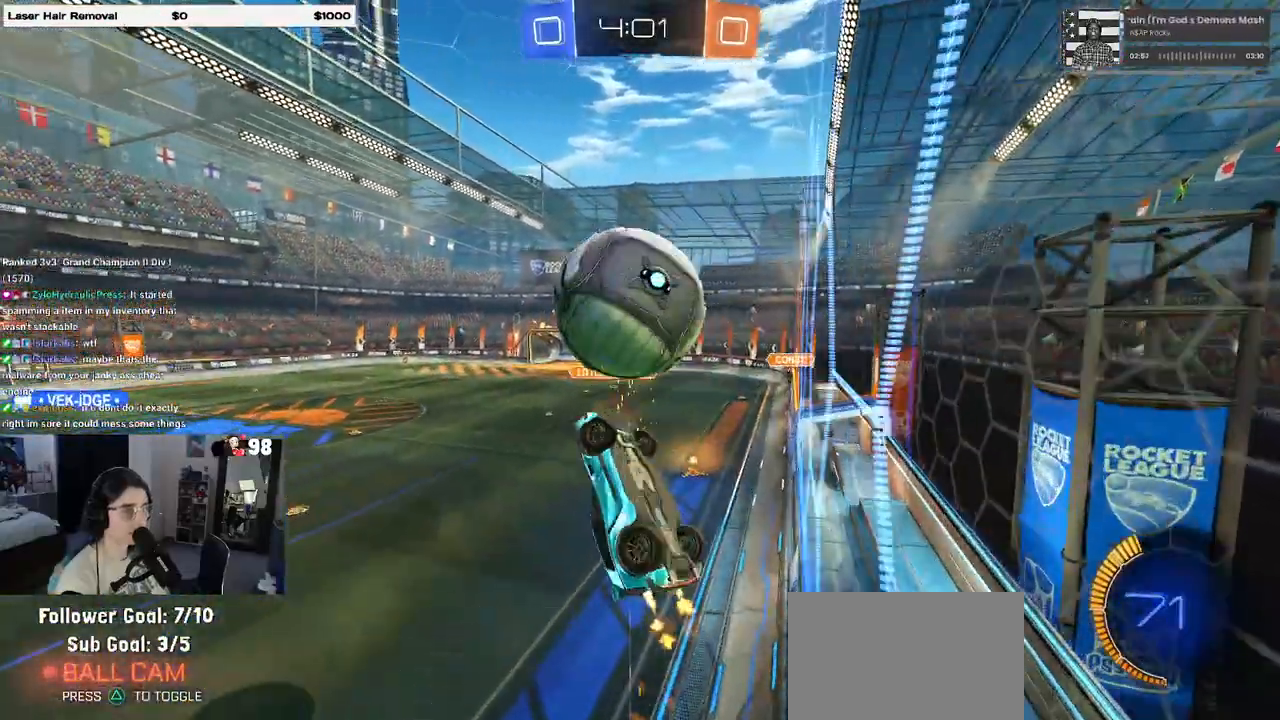
{"buttons": [], "left_stick": "down-right", "right_stick": "center", "events": [[183, "left_stick", "left"], [233, "R1", "up"], [300, "left_stick", "down"], [350, "left_stick", "down-right"], [450, "L1", "up"]]}
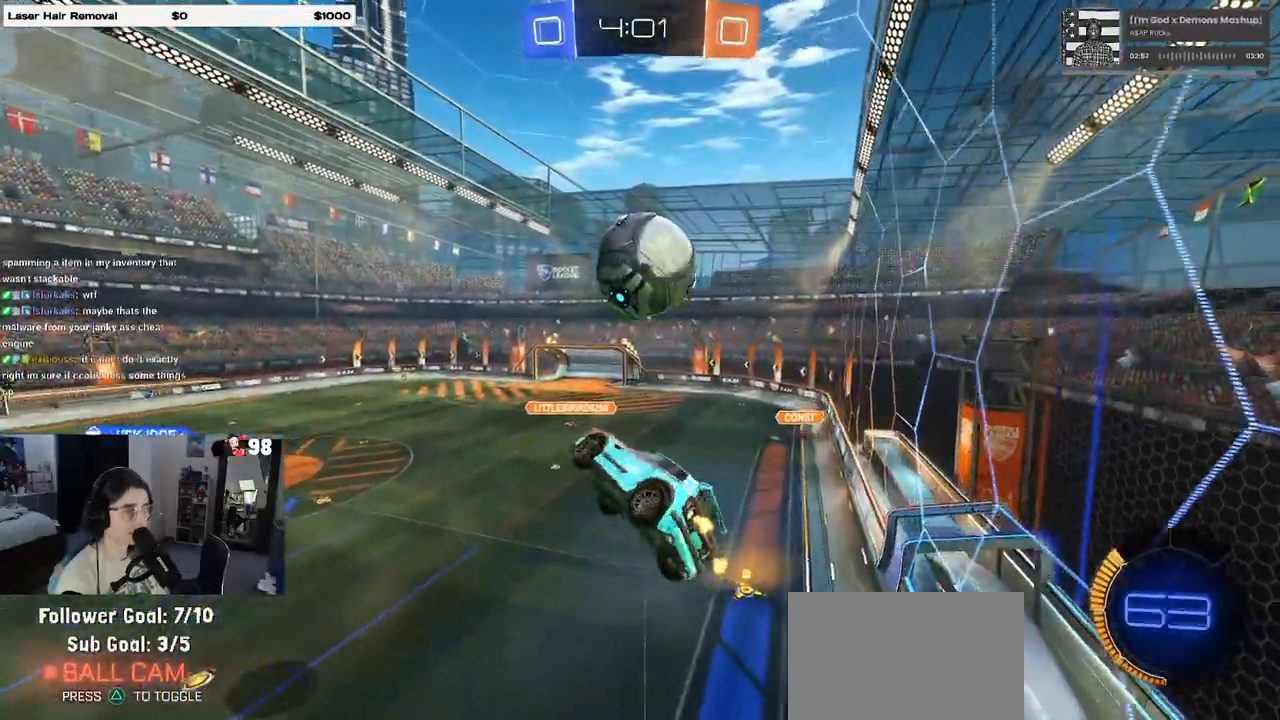
{"buttons": ["CROSS", "R1"], "left_stick": "down", "right_stick": "center", "events": [[167, "left_stick", "center"], [267, "left_stick", "up-left"], [417, "CROSS", "down"], [467, "left_stick", "down"], [500, "R1", "down"]]}
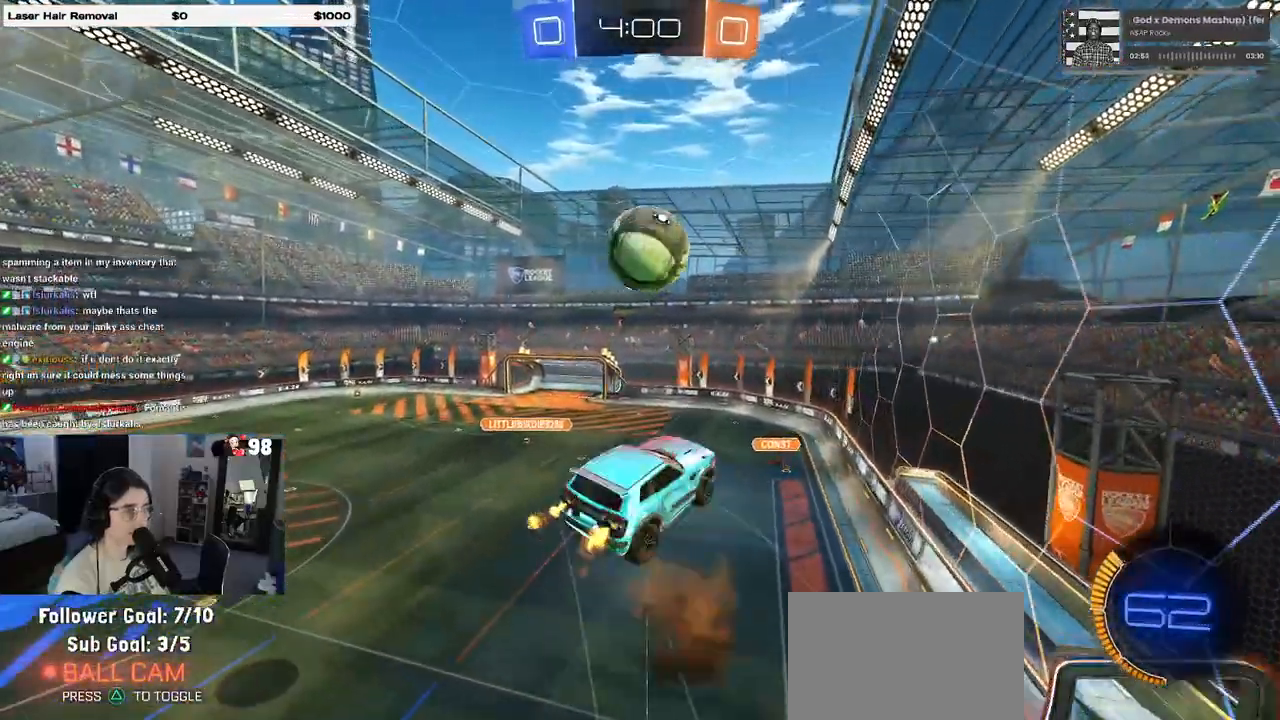
{"buttons": ["L1"], "left_stick": "up-left", "right_stick": "center", "events": [[33, "CROSS", "up"], [100, "R1", "up"], [183, "R1", "down"], [200, "left_stick", "down-right"], [317, "R1", "up"], [317, "left_stick", "center"], [450, "L1", "down"], [450, "left_stick", "up-left"]]}
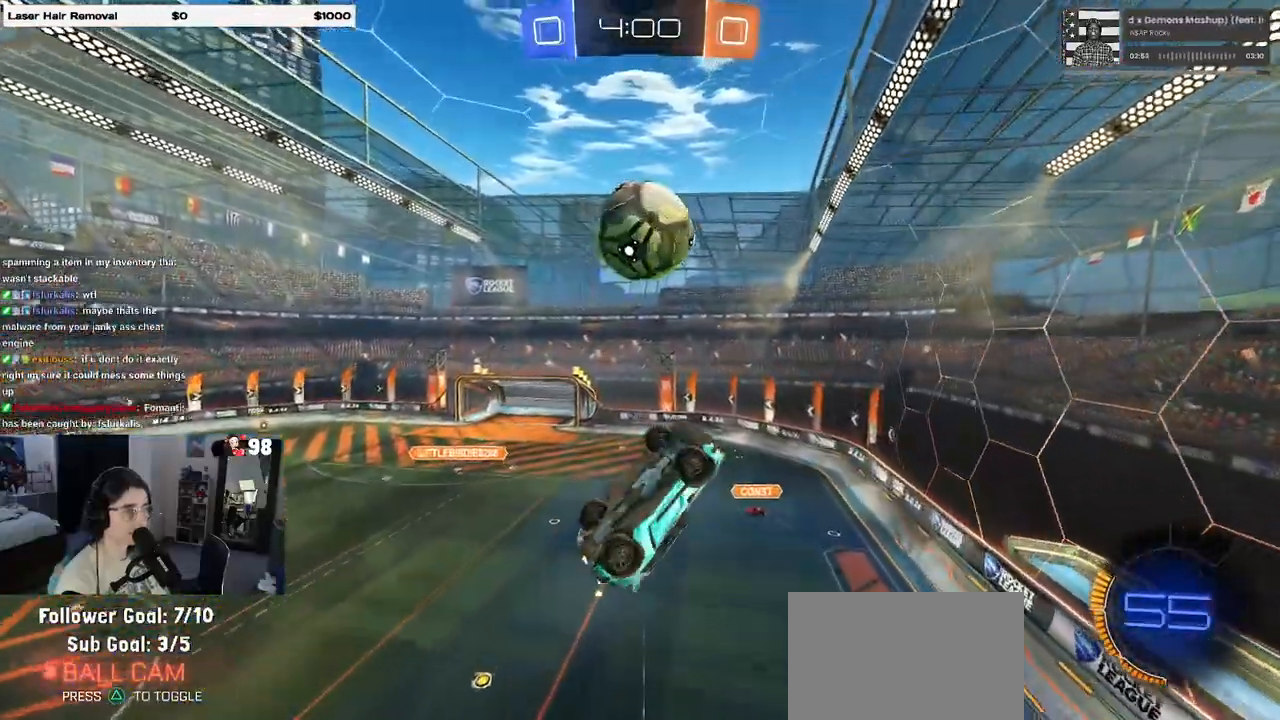
{"buttons": [], "left_stick": "up-right", "right_stick": "center", "events": [[100, "left_stick", "down-left"], [150, "R1", "down"], [167, "left_stick", "down"], [333, "L1", "up"], [383, "R1", "up"], [400, "left_stick", "up-right"]]}
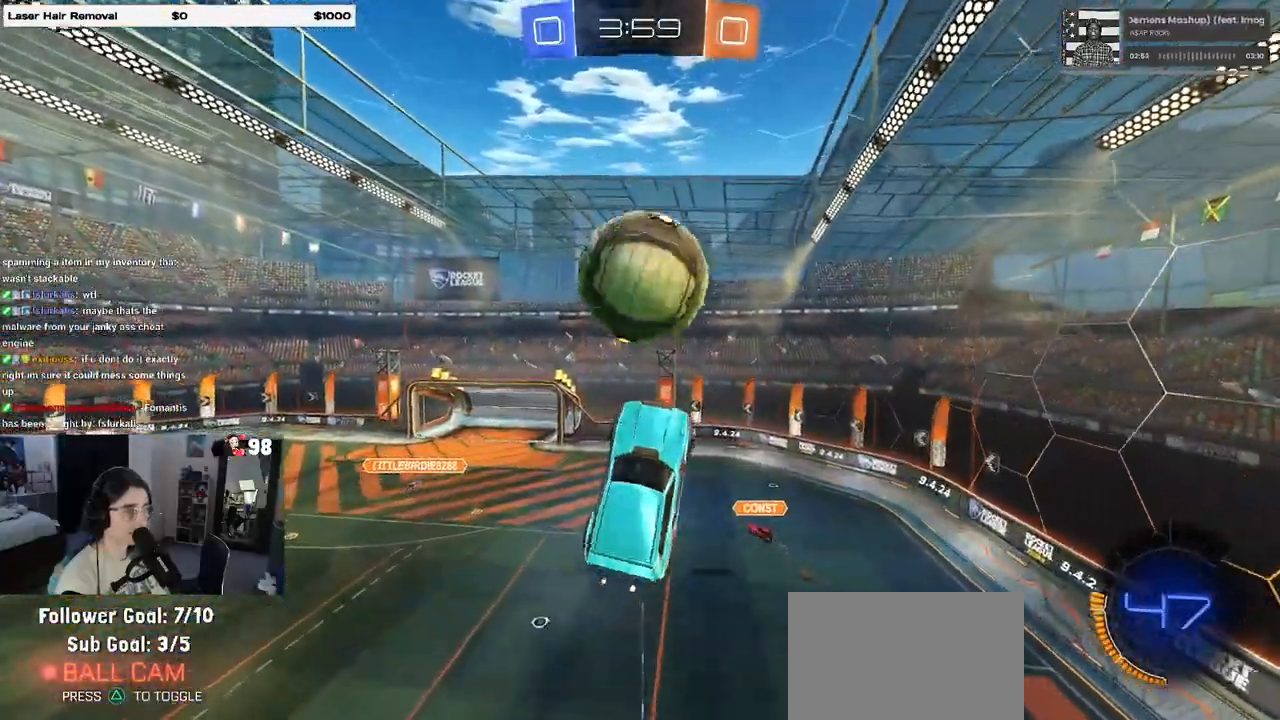
{"buttons": ["L1"], "left_stick": "down-right", "right_stick": "center", "events": [[167, "left_stick", "up-left"], [183, "L1", "down"], [200, "R1", "down"], [250, "left_stick", "down-left"], [350, "left_stick", "down-right"], [450, "R1", "up"]]}
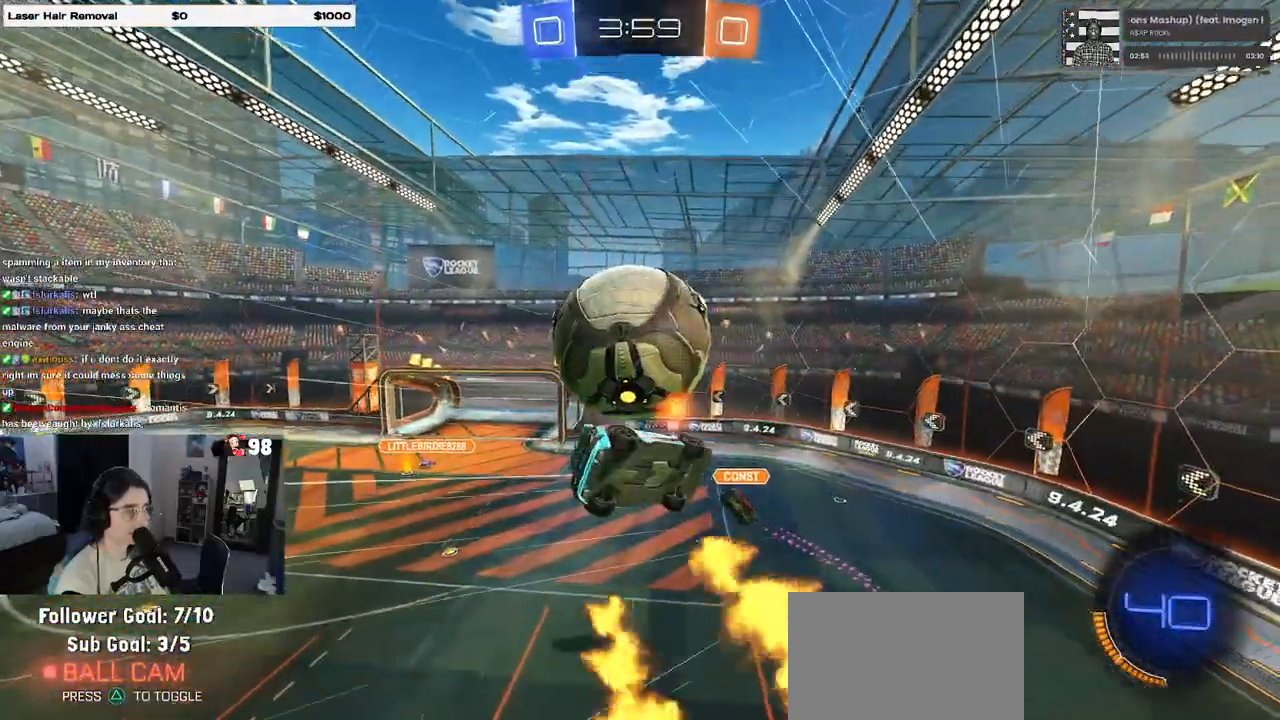
{"buttons": ["R1"], "left_stick": "right", "right_stick": "center", "events": [[17, "L1", "up"], [200, "left_stick", "right"], [483, "R1", "down"]]}
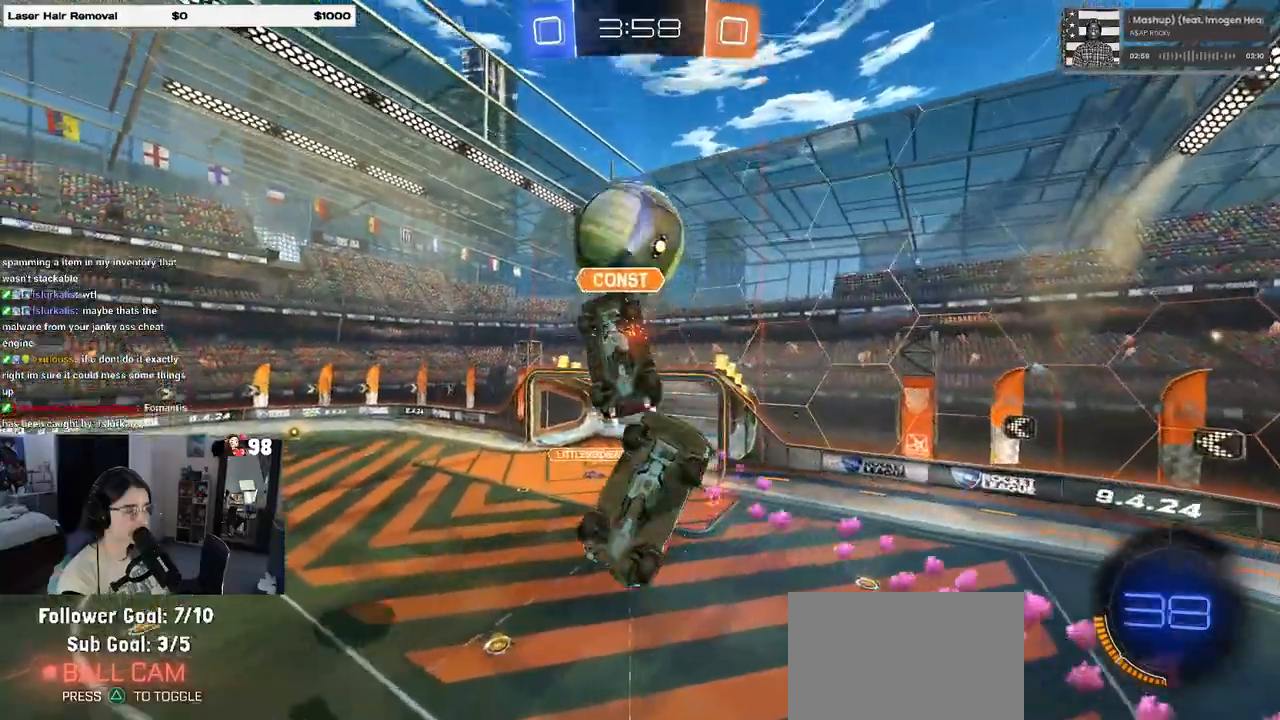
{"buttons": [], "left_stick": "up-right", "right_stick": "center", "events": [[17, "L1", "down"], [33, "left_stick", "up-right"], [150, "left_stick", "center"], [267, "R1", "up"], [317, "left_stick", "up-right"], [400, "L1", "up"]]}
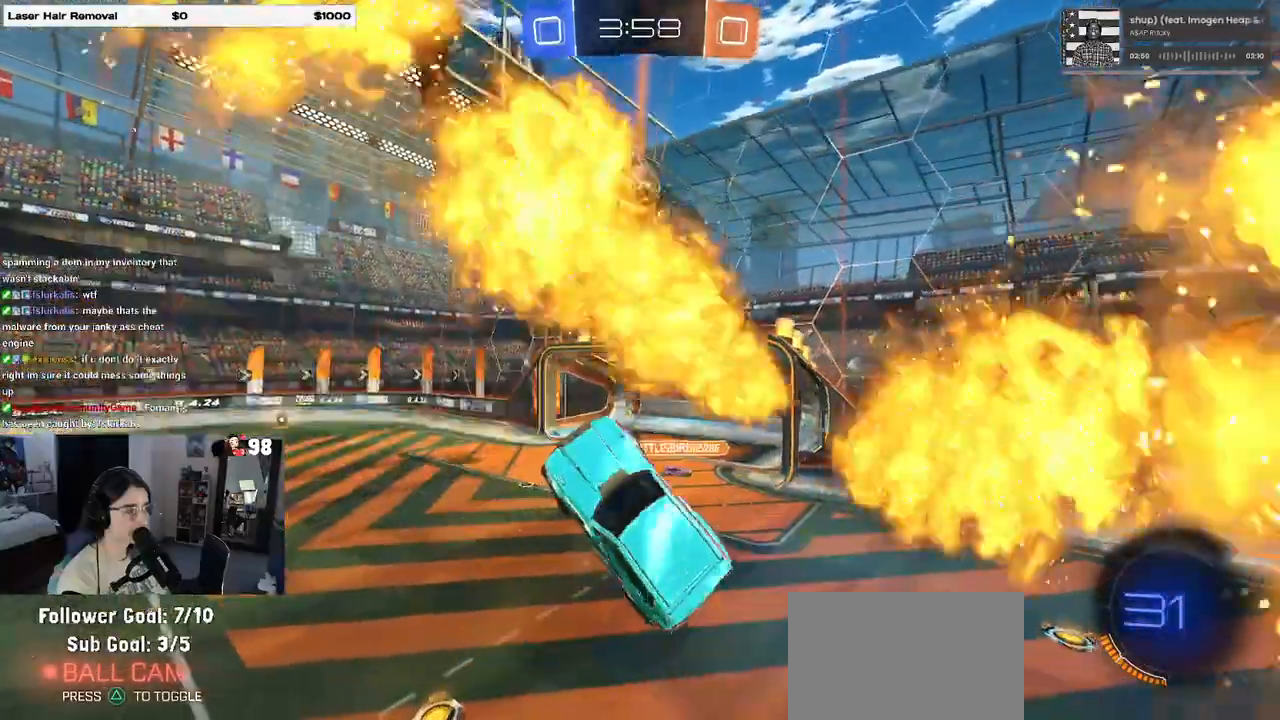
{"buttons": [], "left_stick": "center", "right_stick": "center", "events": [[67, "SQUARE", "down"], [200, "SQUARE", "up"], [233, "left_stick", "left"], [350, "left_stick", "center"]]}
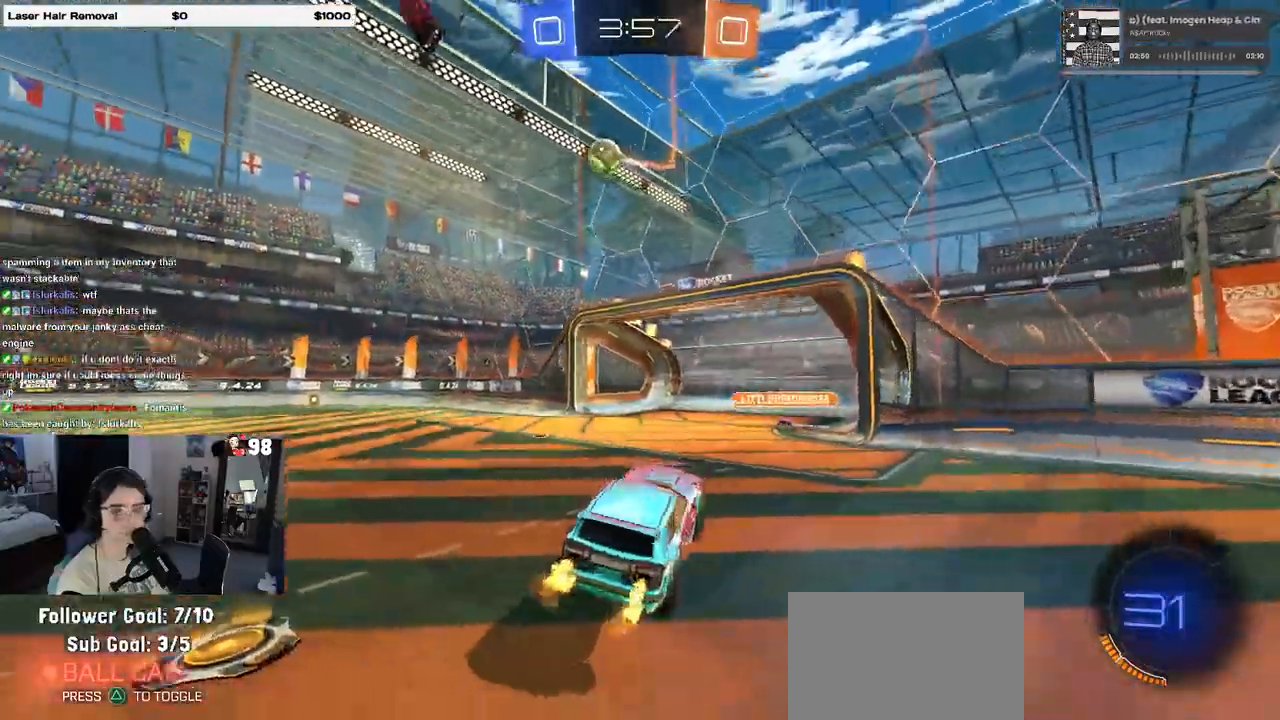
{"buttons": [], "left_stick": "right", "right_stick": "center", "events": [[67, "left_stick", "right"]]}
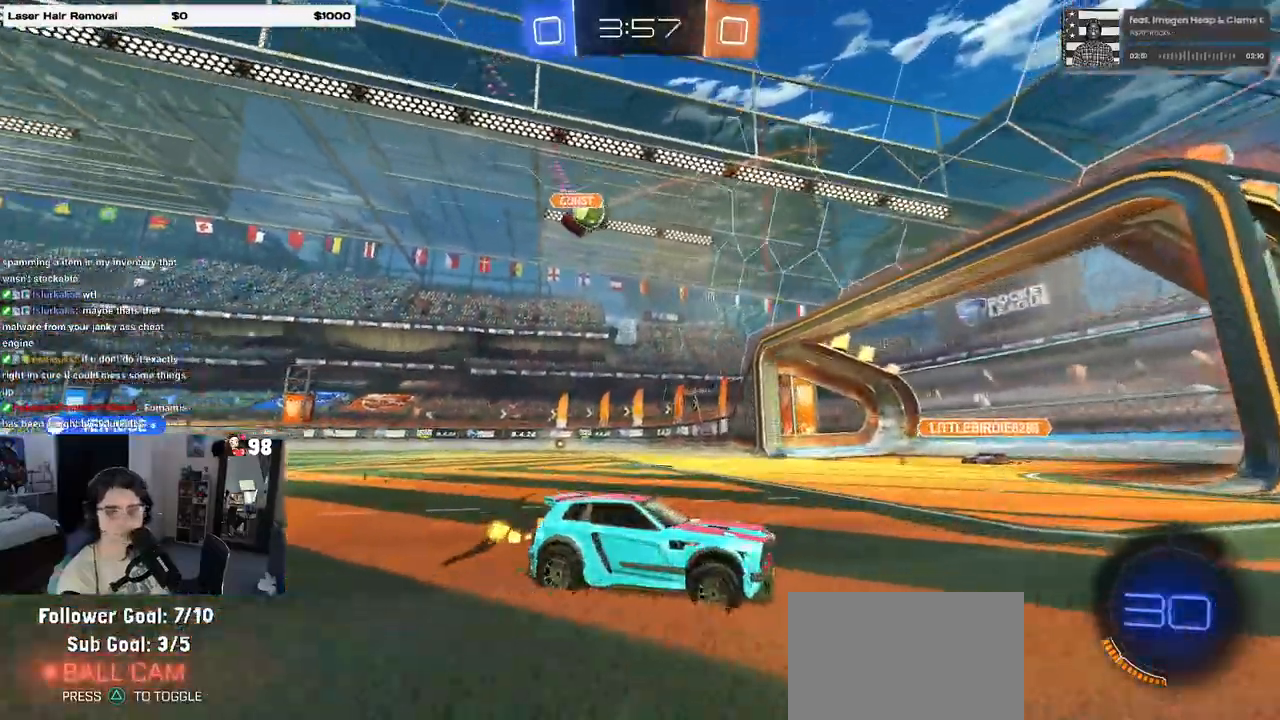
{"buttons": ["R1"], "left_stick": "center", "right_stick": "center", "events": [[33, "R1", "down"], [417, "left_stick", "center"]]}
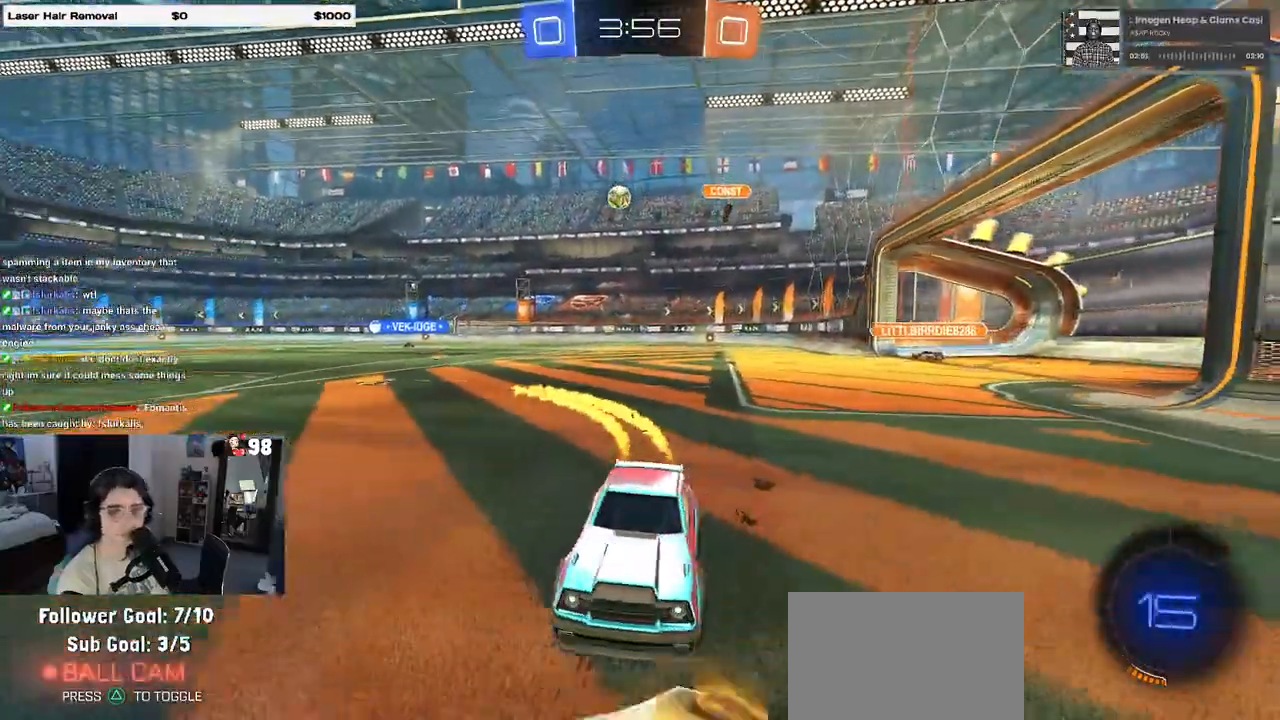
{"buttons": ["R1"], "left_stick": "right", "right_stick": "center", "events": [[200, "left_stick", "left"], [300, "left_stick", "center"], [383, "left_stick", "right"]]}
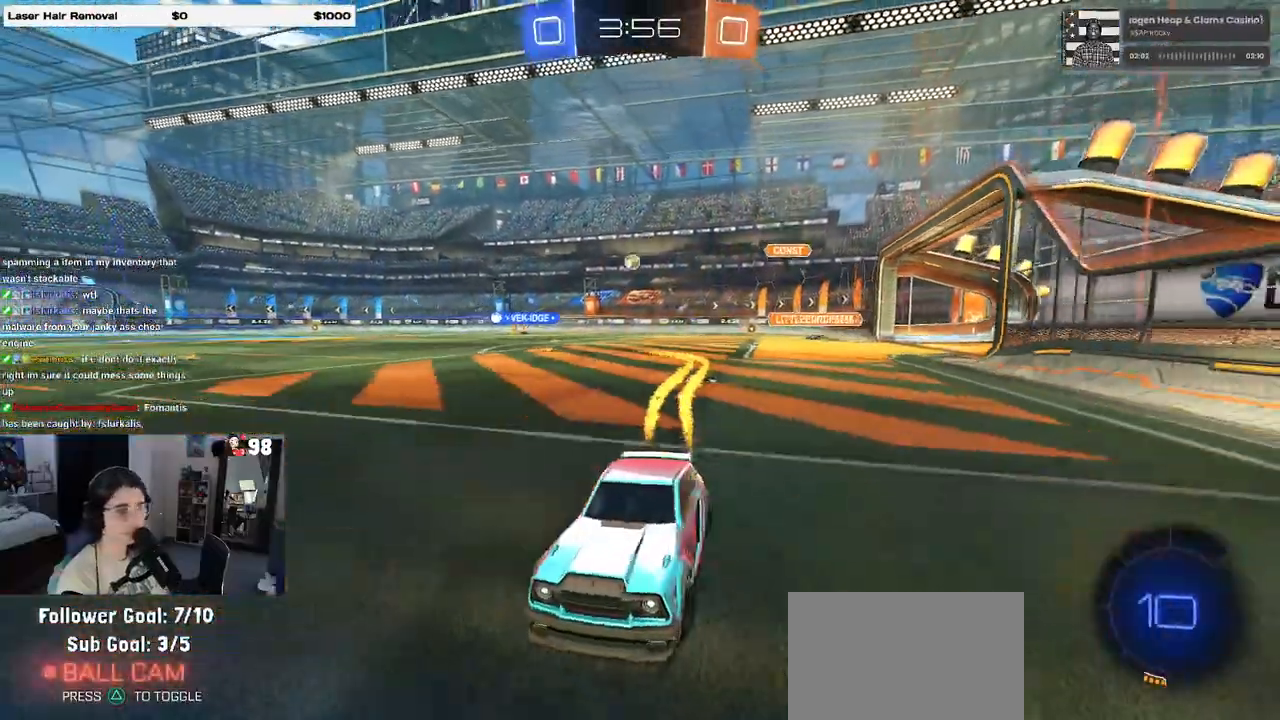
{"buttons": ["R1"], "left_stick": "right", "right_stick": "center", "events": [[67, "SQUARE", "down"], [183, "SQUARE", "up"]]}
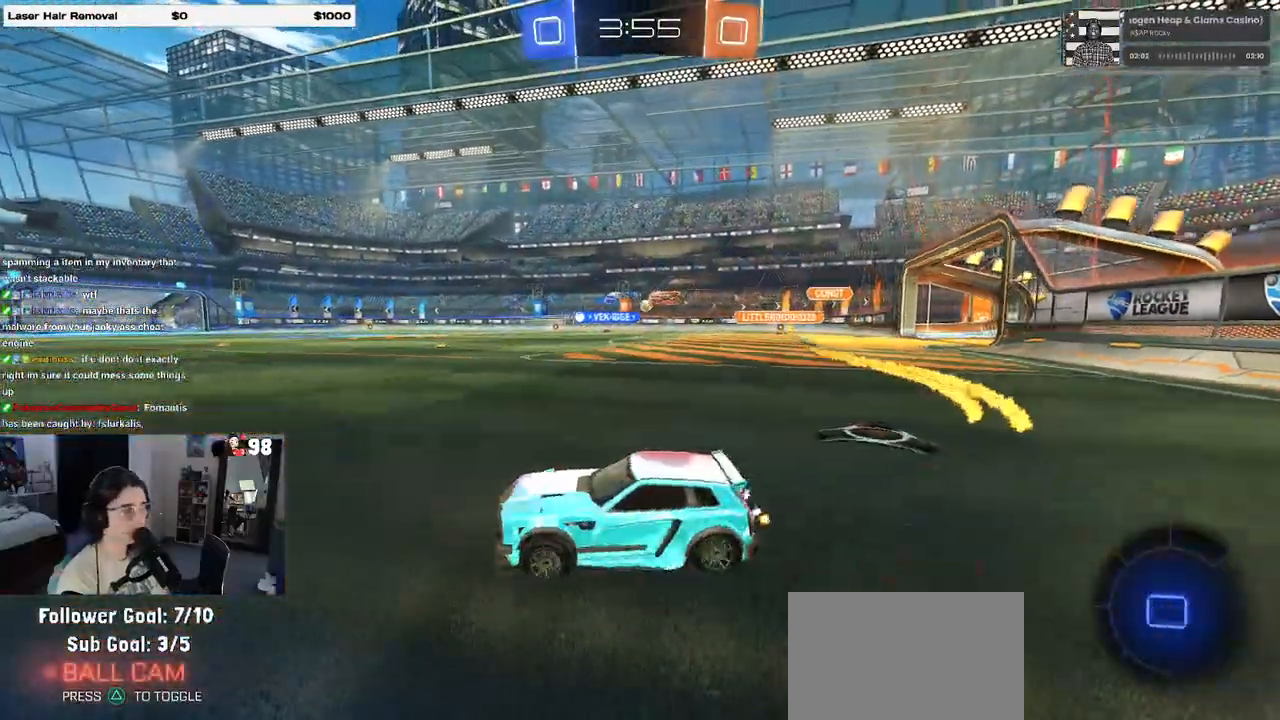
{"buttons": ["CROSS", "SQUARE"], "left_stick": "down", "right_stick": "center", "events": [[167, "R1", "up"], [233, "CROSS", "down"], [300, "left_stick", "up-left"], [333, "CROSS", "up"], [383, "CROSS", "down"], [467, "left_stick", "down"], [500, "SQUARE", "down"]]}
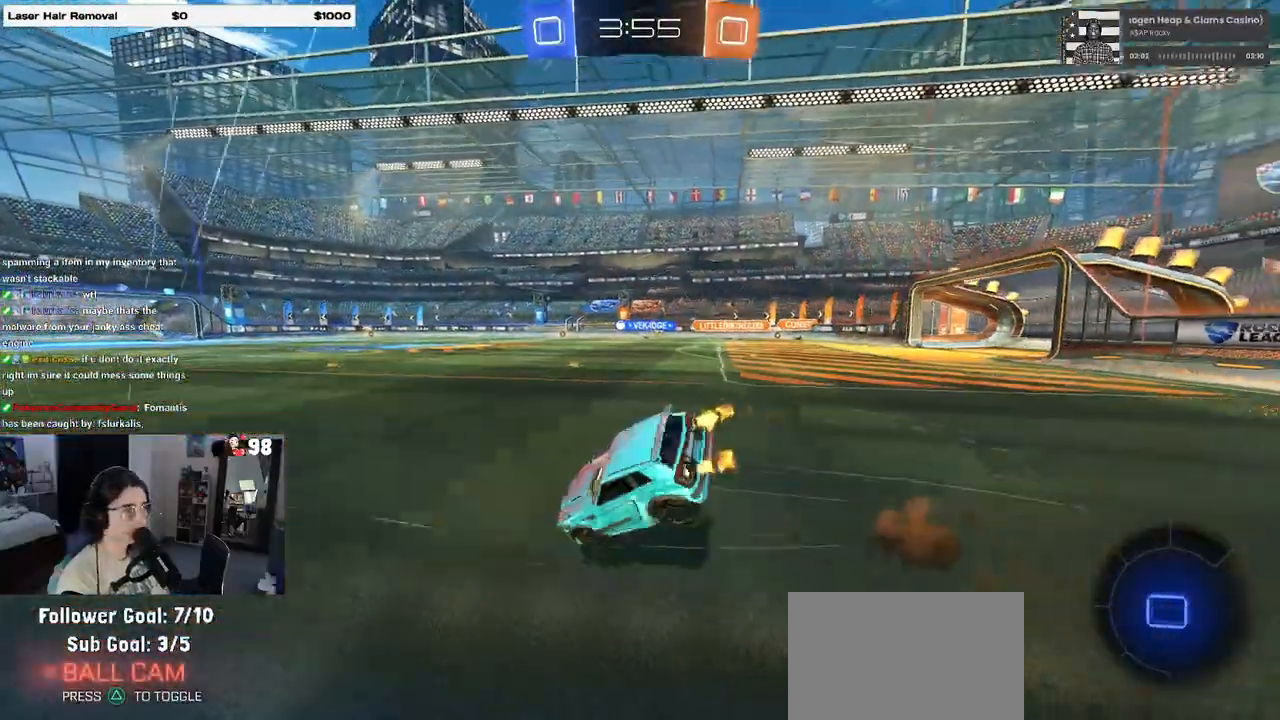
{"buttons": ["SQUARE", "R1"], "left_stick": "down-left", "right_stick": "center", "events": [[50, "CROSS", "up"], [150, "left_stick", "down-left"], [167, "R1", "down"]]}
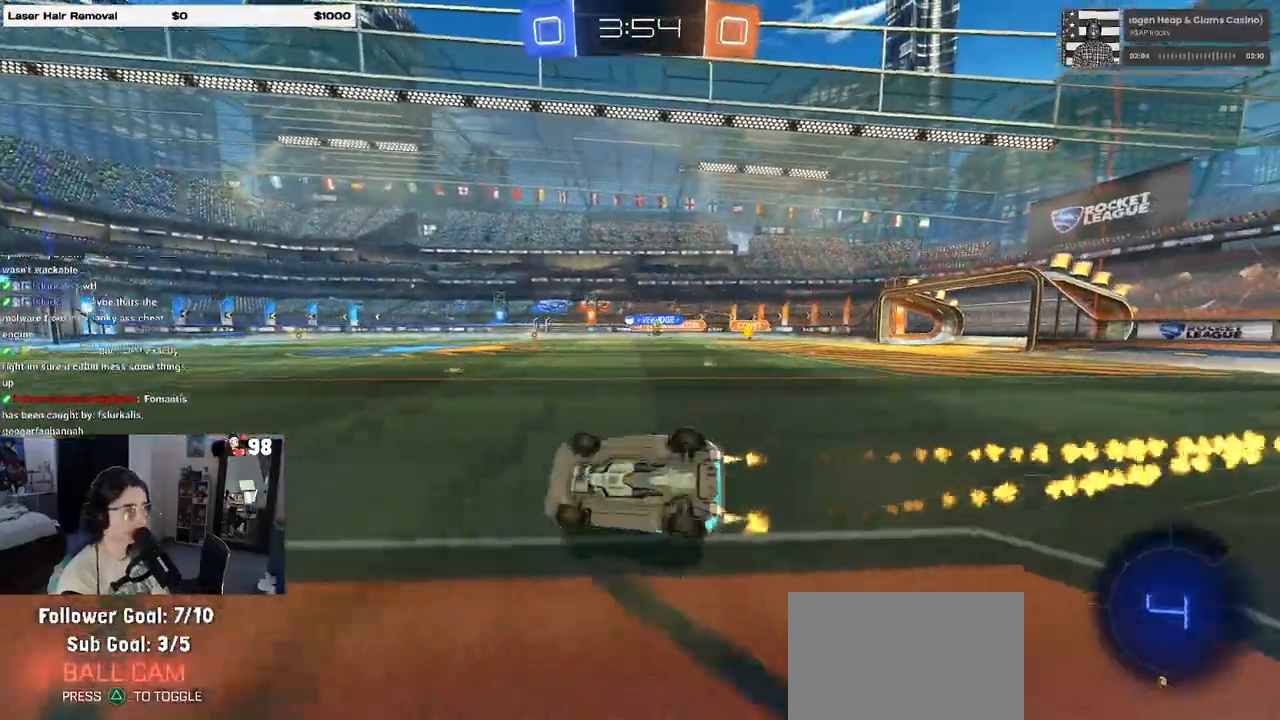
{"buttons": [], "left_stick": "right", "right_stick": "center", "events": [[267, "SQUARE", "up"], [267, "left_stick", "center"], [300, "R1", "up"], [483, "left_stick", "right"]]}
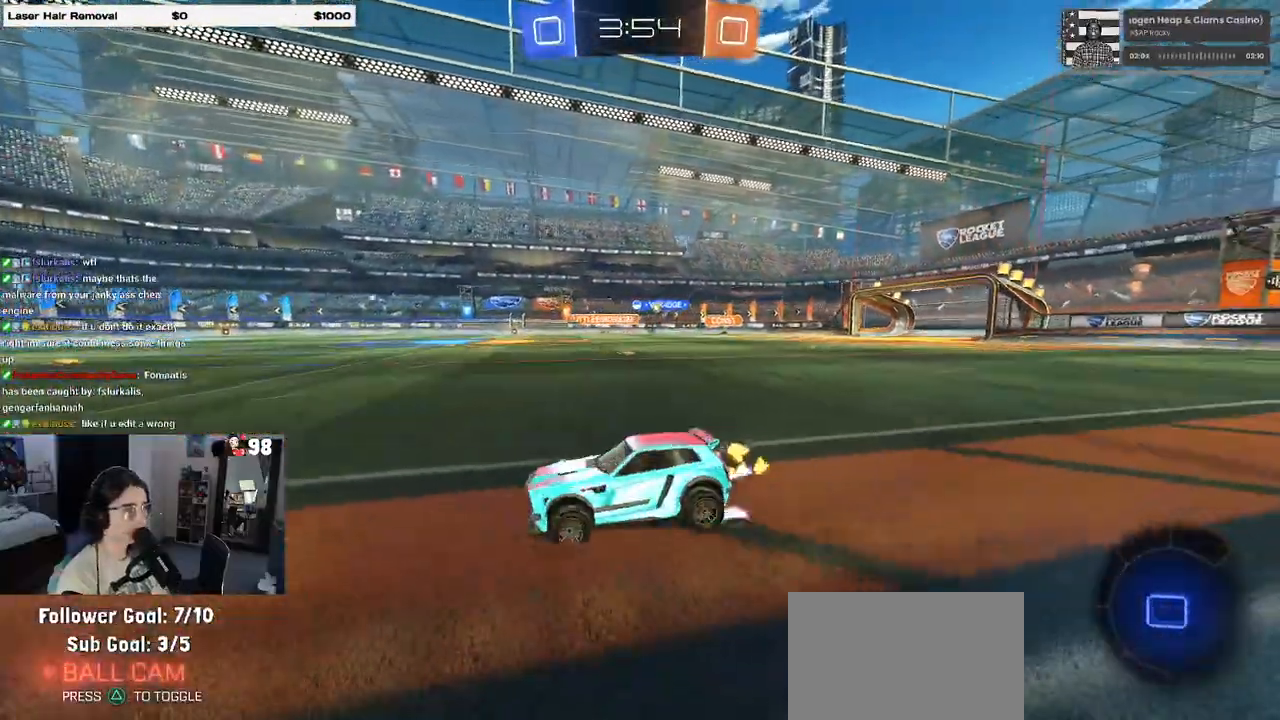
{"buttons": [], "left_stick": "center", "right_stick": "center", "events": [[400, "left_stick", "center"]]}
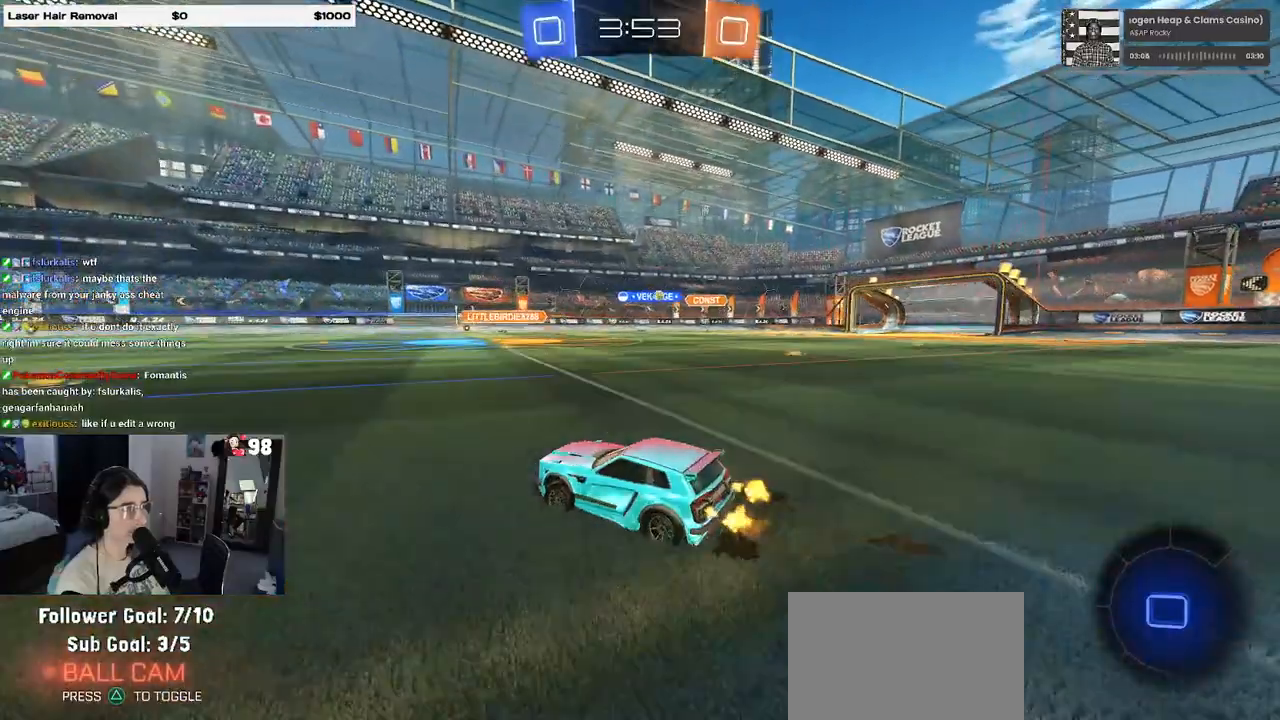
{"buttons": ["SQUARE"], "left_stick": "right", "right_stick": "center", "events": [[217, "left_stick", "left"], [400, "left_stick", "center"], [450, "left_stick", "right"], [483, "SQUARE", "down"]]}
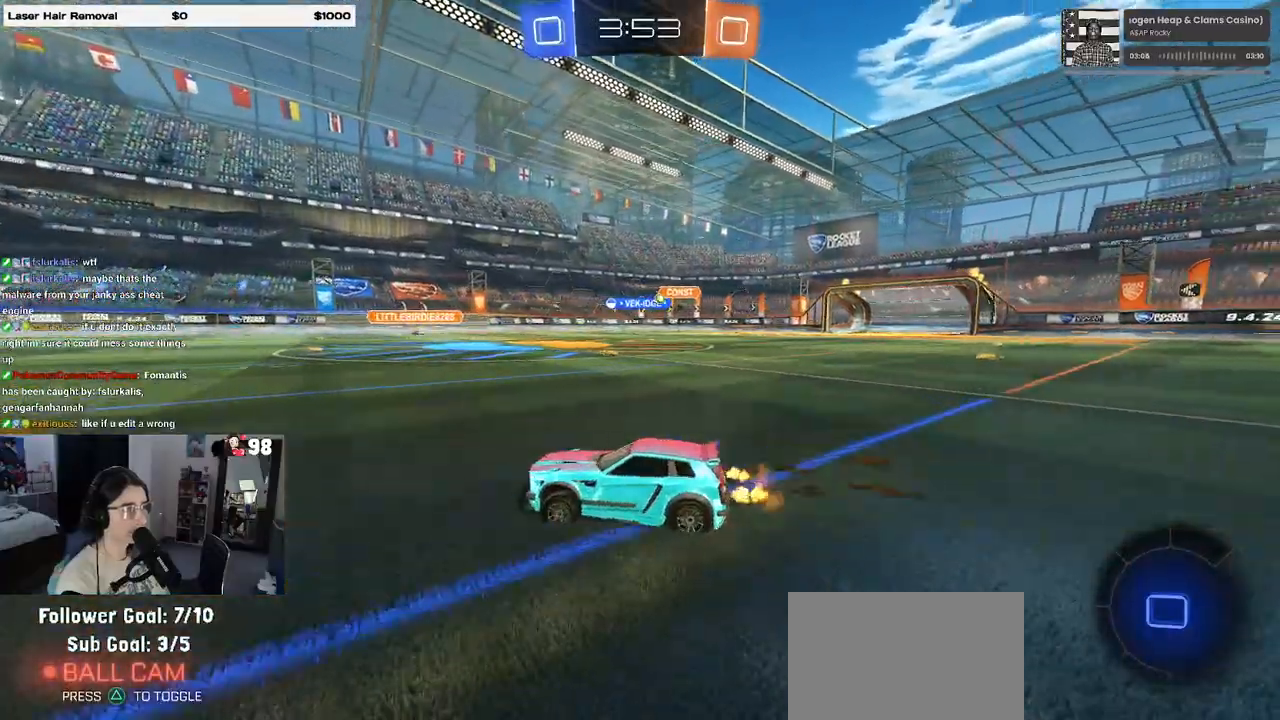
{"buttons": [], "left_stick": "center", "right_stick": "center", "events": [[83, "SQUARE", "up"], [400, "left_stick", "center"]]}
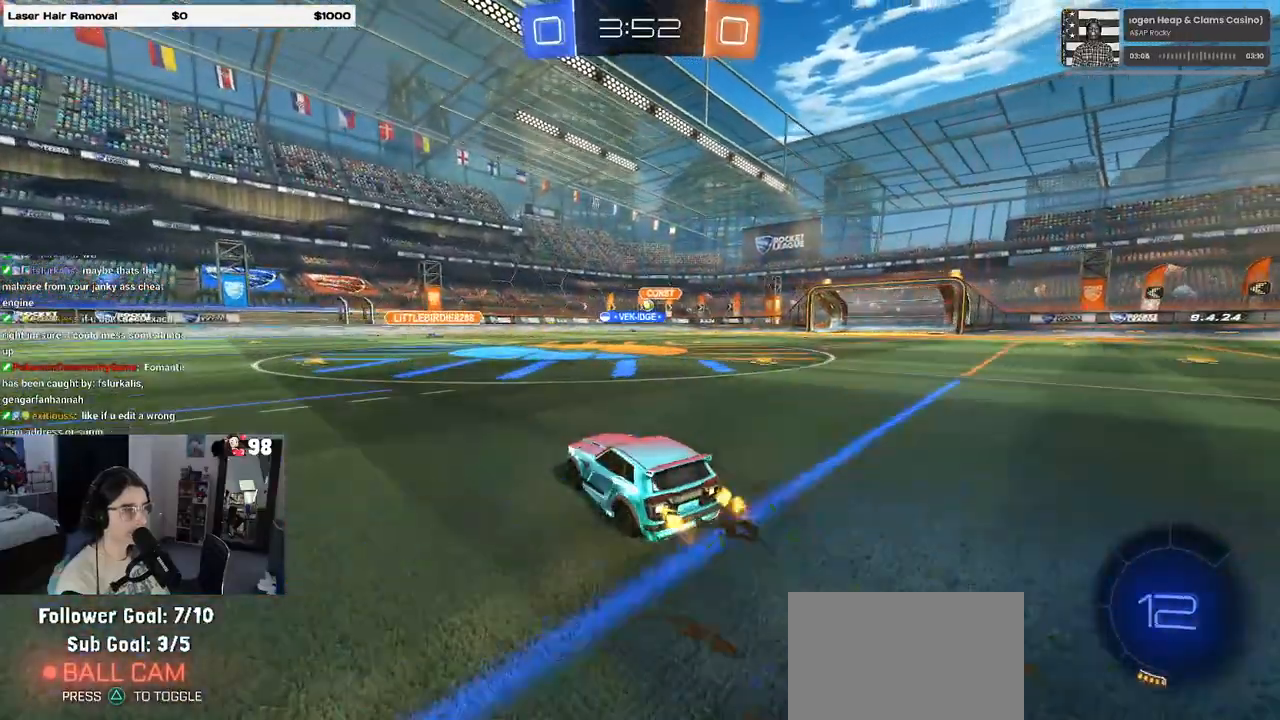
{"buttons": [], "left_stick": "center", "right_stick": "center", "events": [[50, "left_stick", "left"], [267, "left_stick", "center"]]}